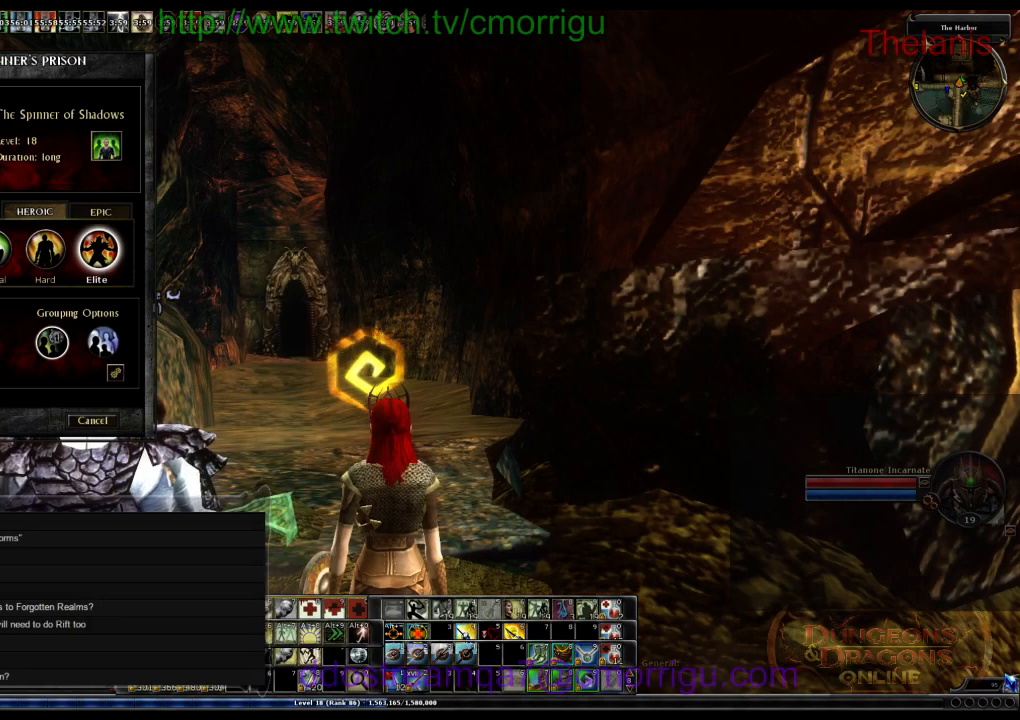
Gameplay with keyboard; each line is a JSON object with the keys held at the frame after it. "events" lists presses ("down") and releases ("up") of ".", "/", "0", "1", "2", "3", "4", "5", "6", "7", "8", "9", "a", "b", "backslash", "backspace", "c", "caps_lock", "comma", "ctrl_l", "ctrl_r", "d", "e", "equals", "escape", "f", "f1", "f10", "f11", "f12", "f2", "f3", "f4", "f5", "f6", "f7", "f8", "f9", "g", "h", "i", "j", "k", "l", "lbracket", "m", "minus", "n", "o", "p", "q", "quote", "r", "rbracket", "return", "s", "semicolon", "shift_l", "shift_r", "space", "t", "tab", "tilde", "u", "v", "w", "x", "y" and "z" between this image and that frame as [ms after this image, input, new state], when the widget could be followed in between. No other keys are recorded. Mouse input is not recorded.
{"keys": ["shift_r"], "events": [[266, "j", "down"], [400, "j", "up"]]}
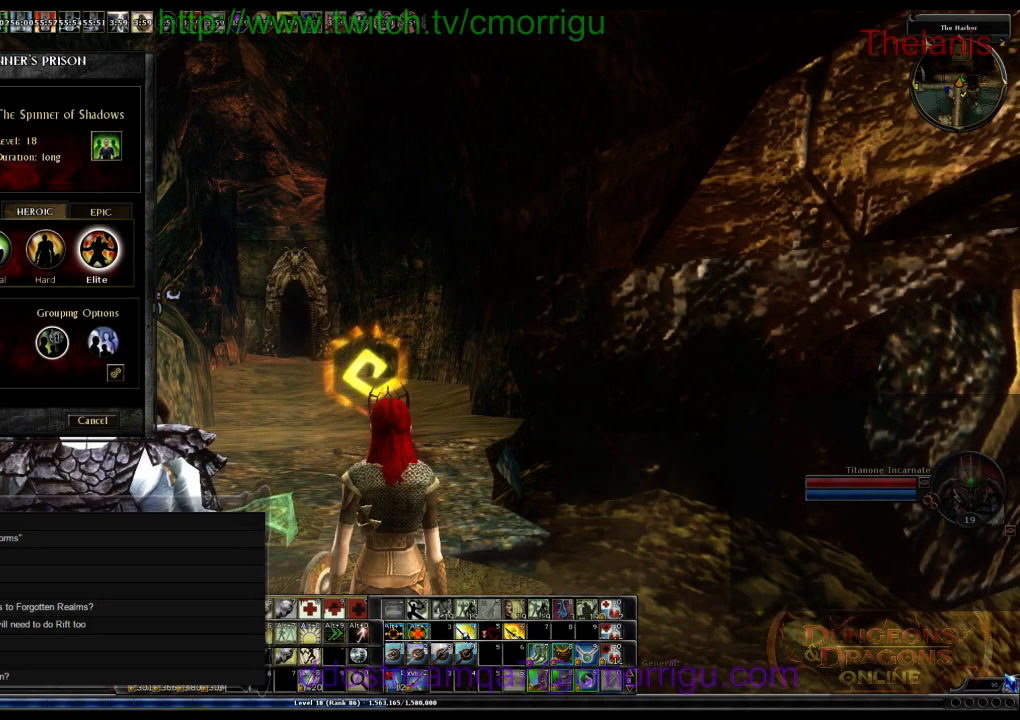
{"keys": [], "events": [[33, "shift_r", "up"]]}
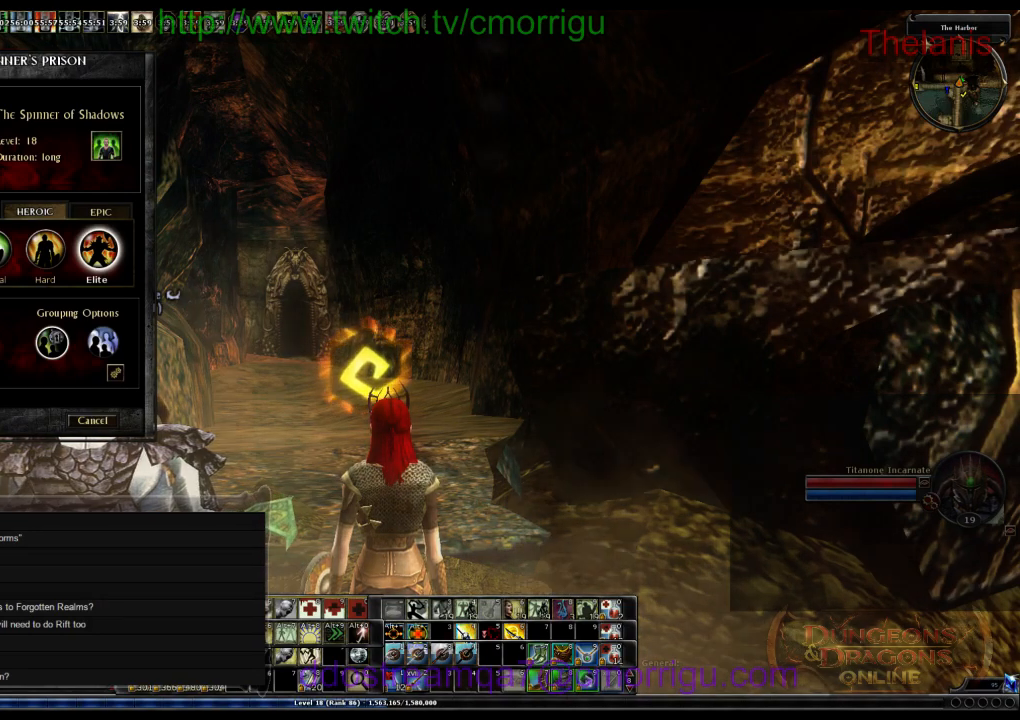
{"keys": [], "events": []}
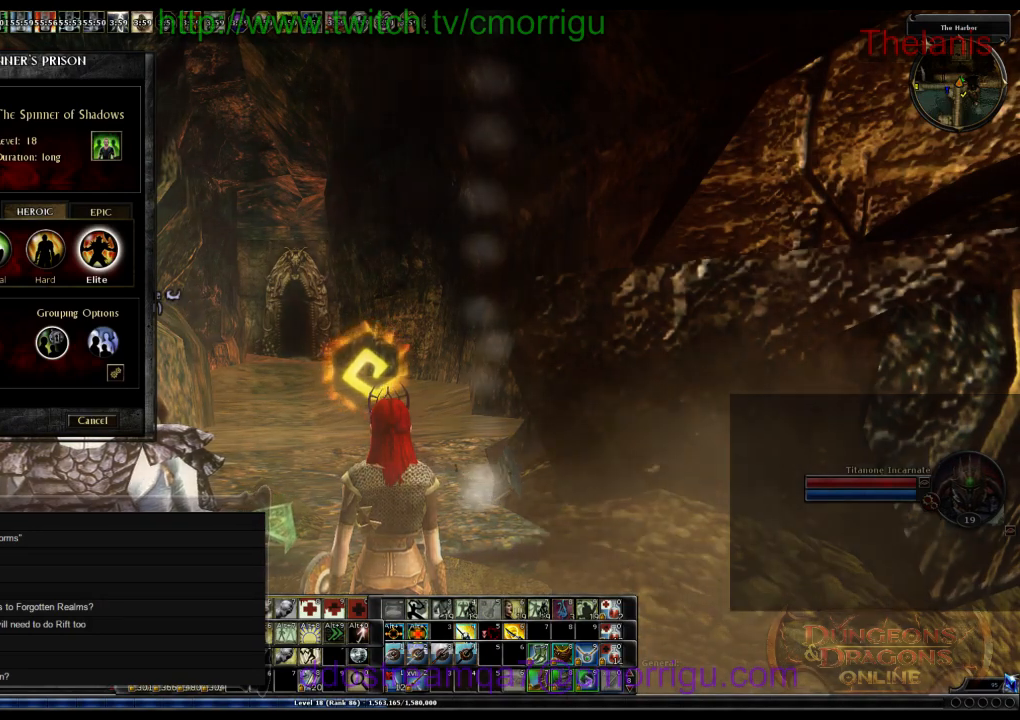
{"keys": ["z"], "events": [[500, "z", "down"]]}
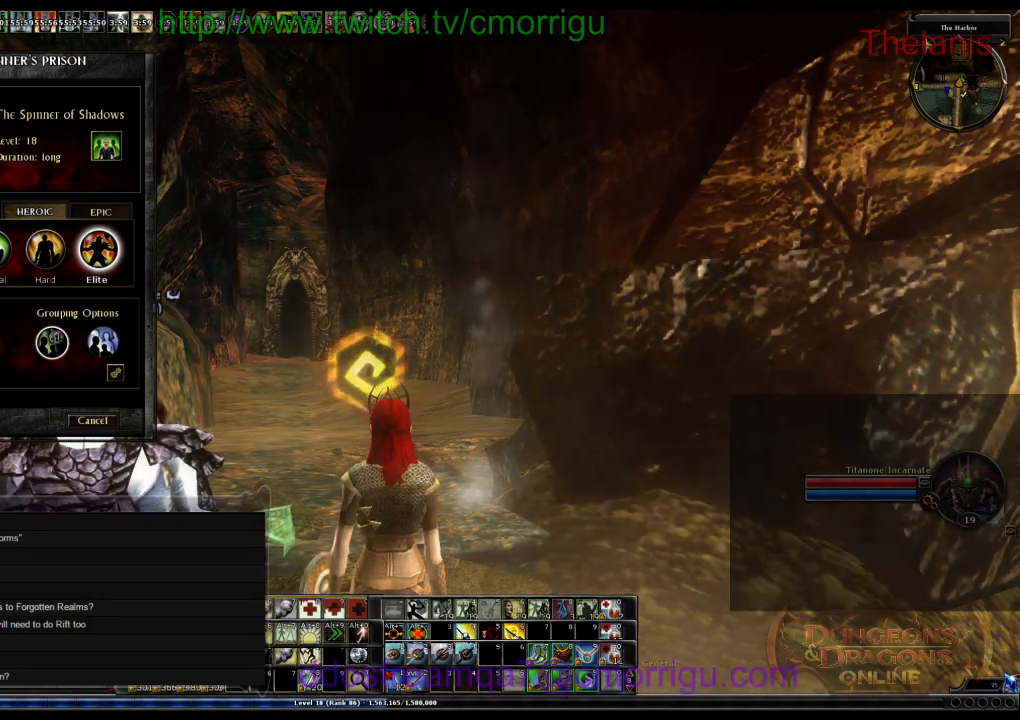
{"keys": ["shift_r"], "events": [[100, "z", "up"], [233, "shift_r", "down"]]}
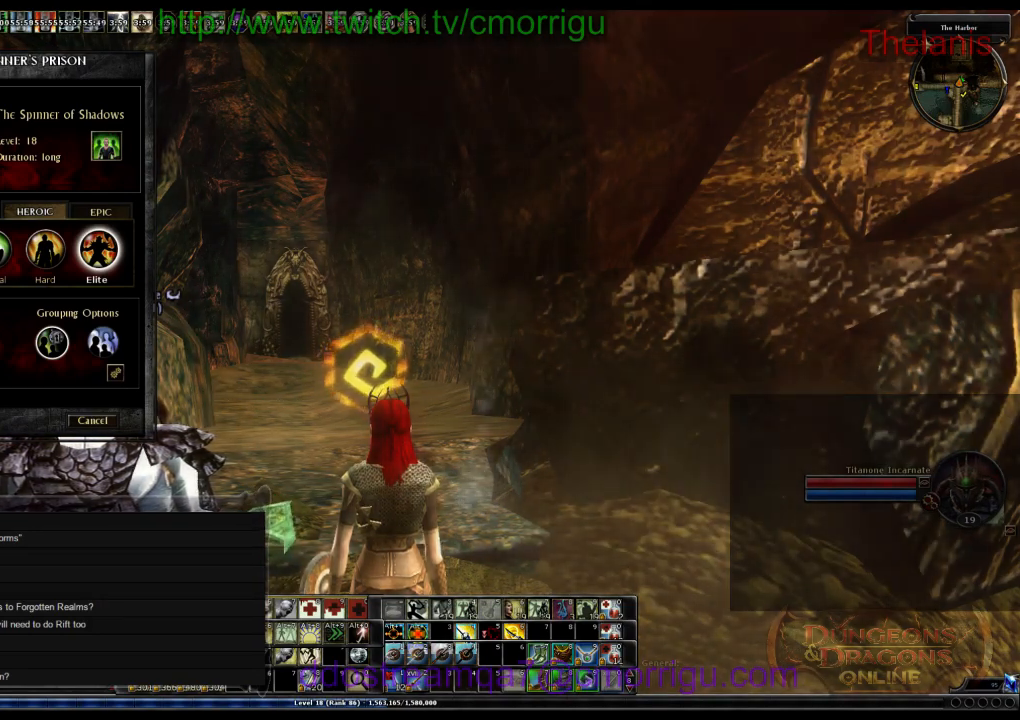
{"keys": ["shift_r"], "events": [[366, "a", "down"], [500, "a", "up"]]}
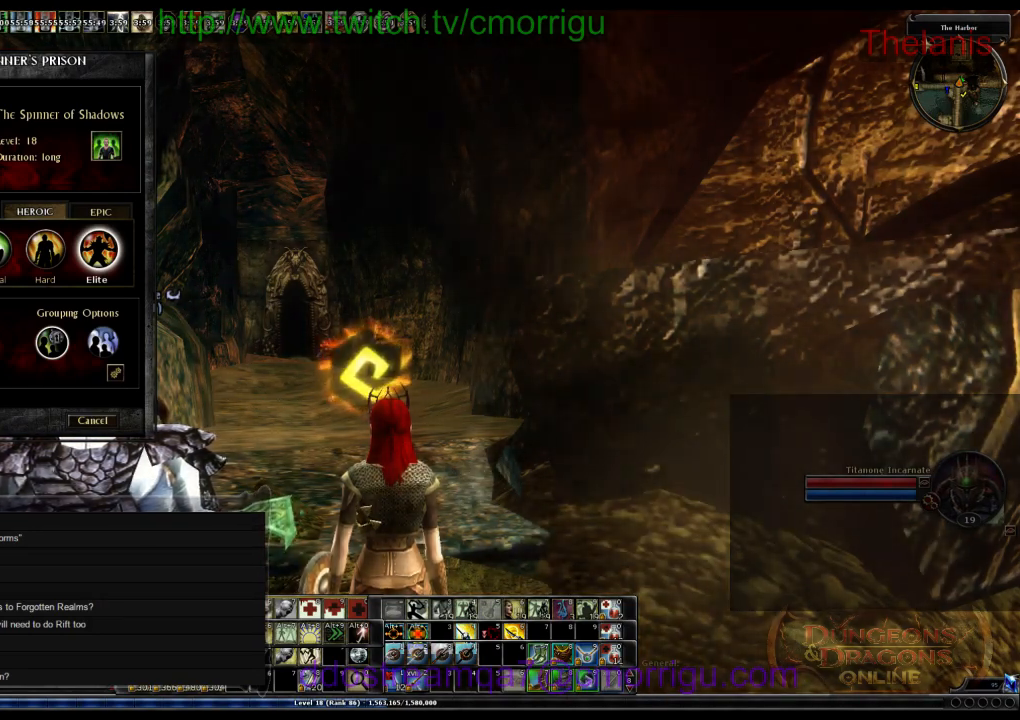
{"keys": [], "events": [[66, "shift_r", "up"]]}
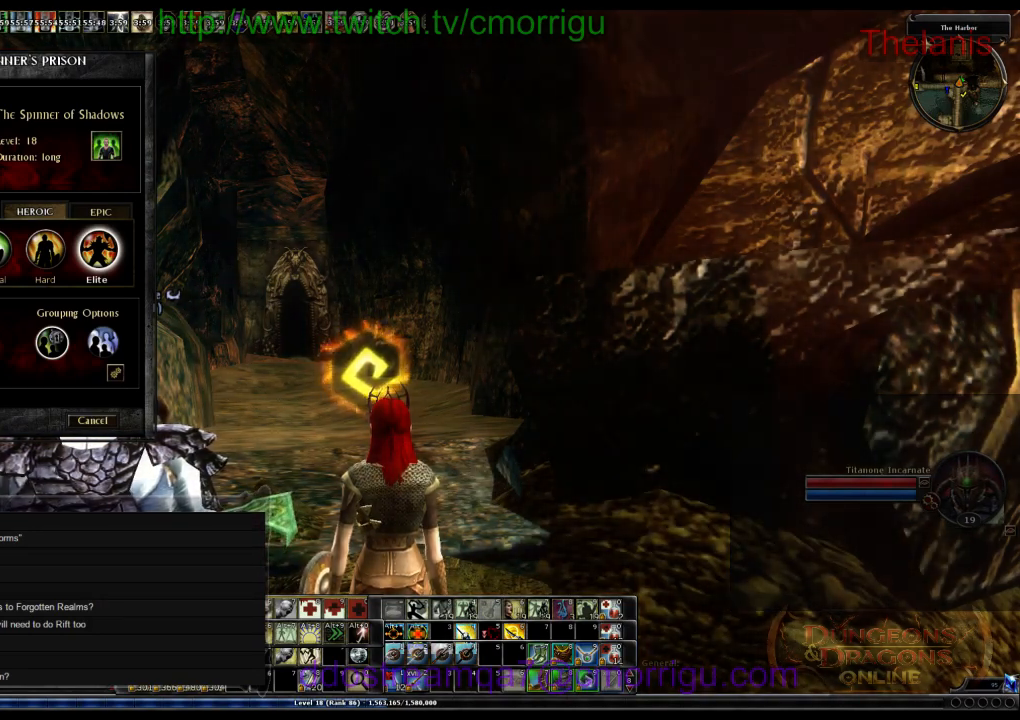
{"keys": [], "events": []}
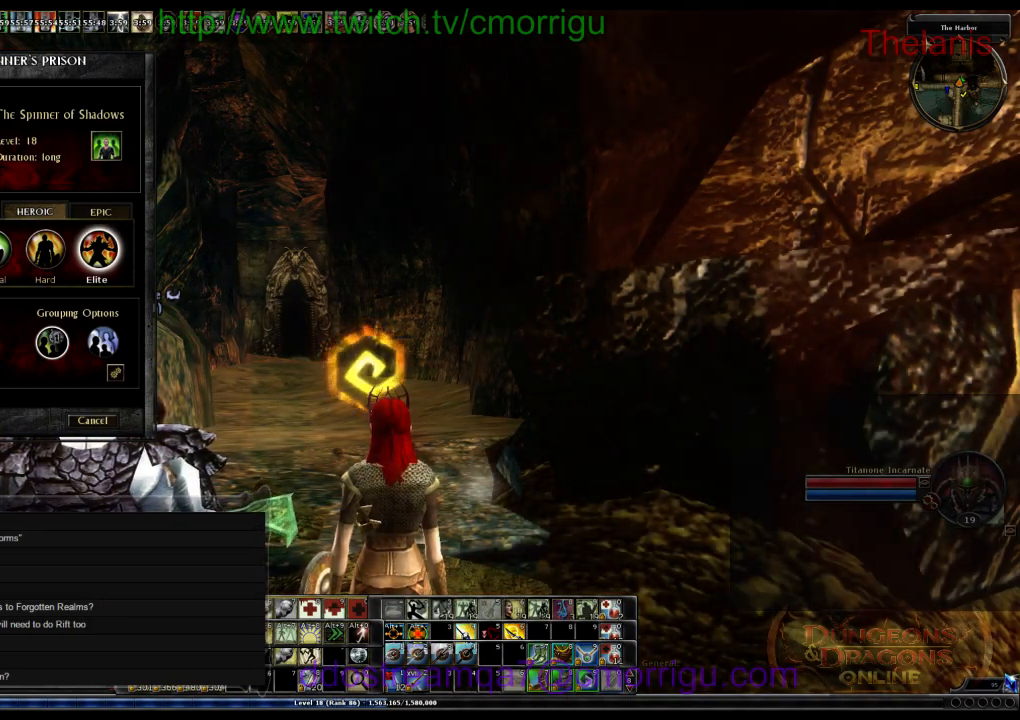
{"keys": ["shift_r"], "events": [[366, "shift_r", "down"]]}
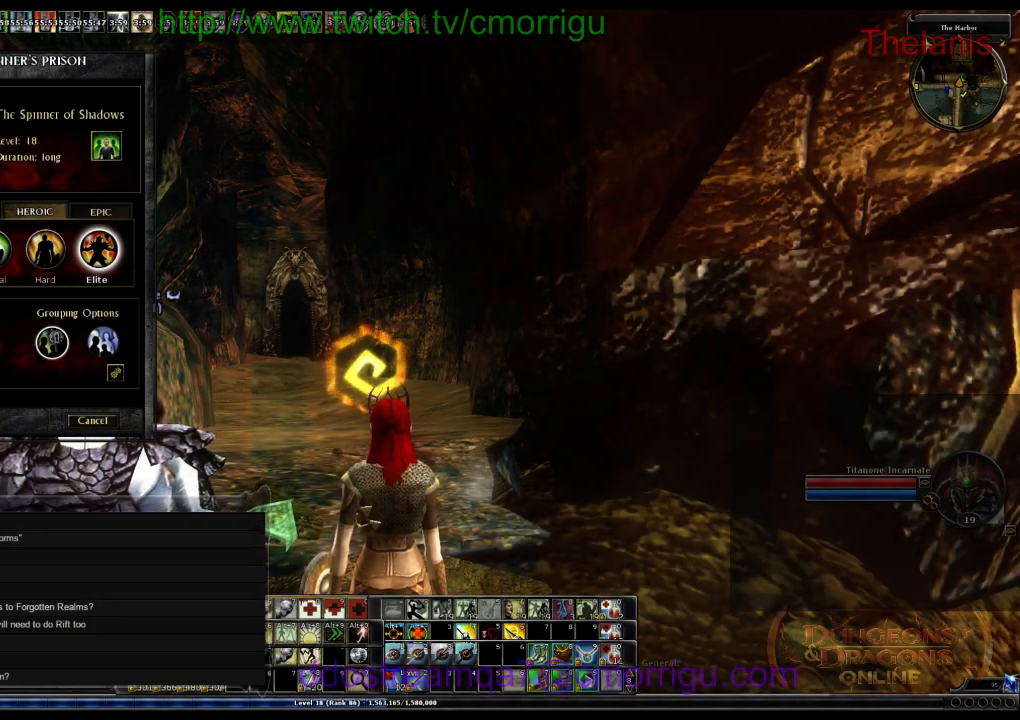
{"keys": ["shift_r"], "events": []}
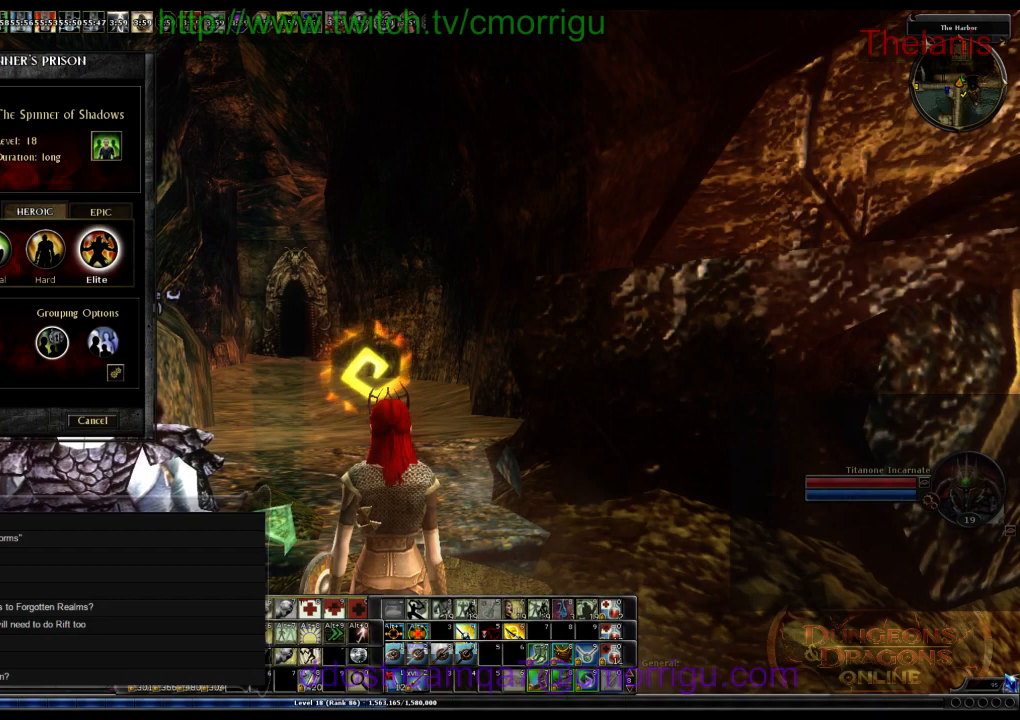
{"keys": [], "events": [[100, "c", "down"], [200, "c", "up"], [433, "shift_r", "up"]]}
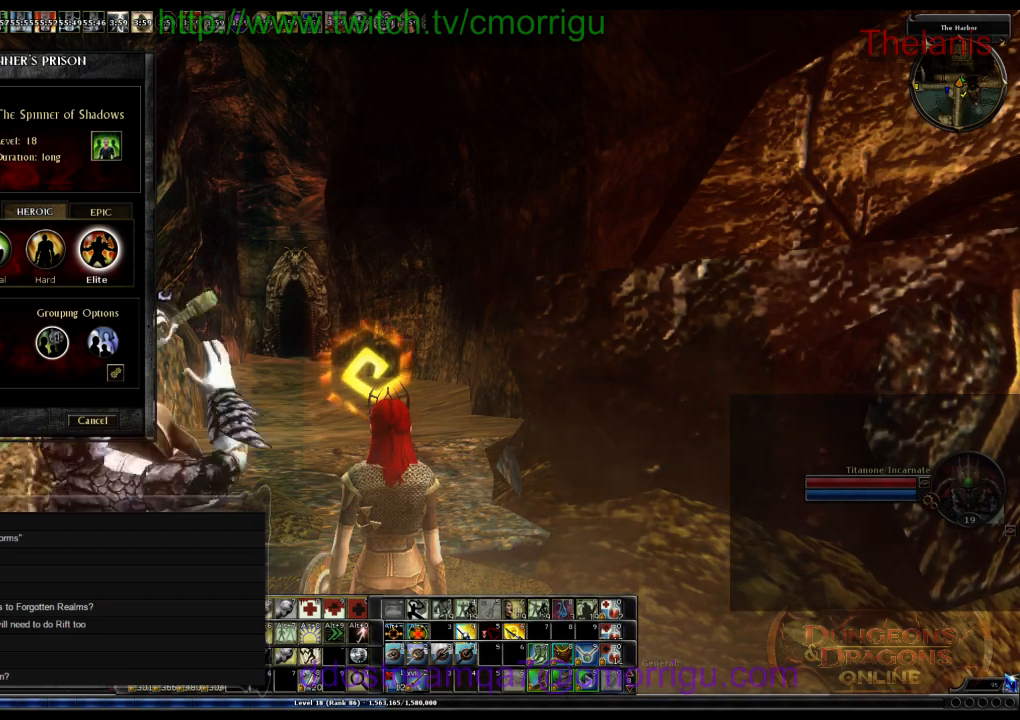
{"keys": [], "events": []}
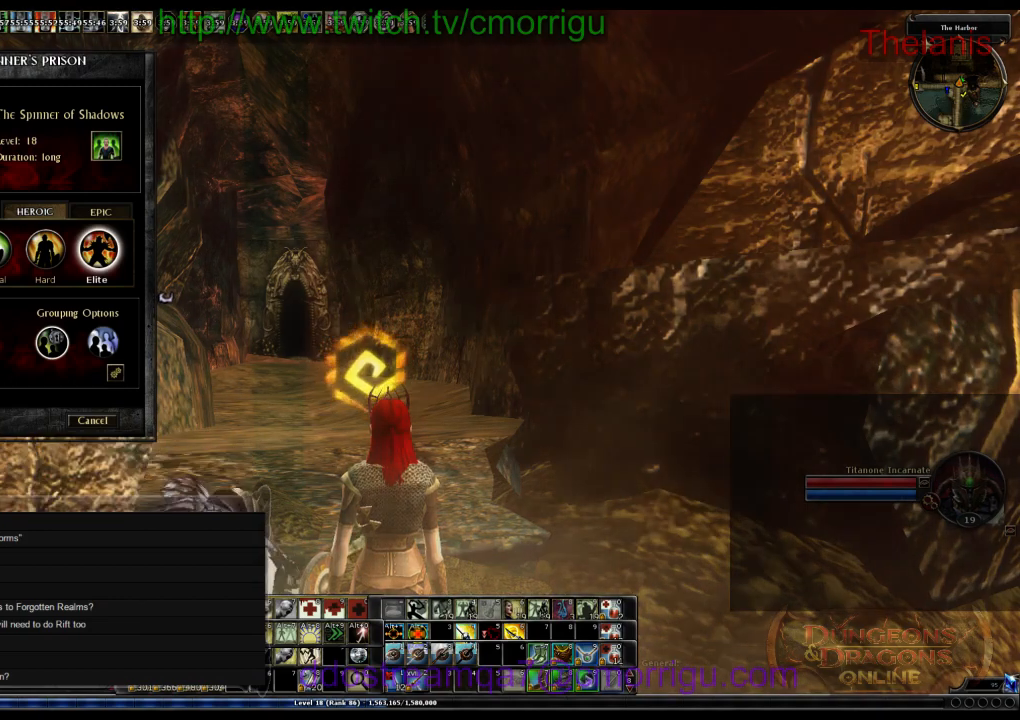
{"keys": [], "events": []}
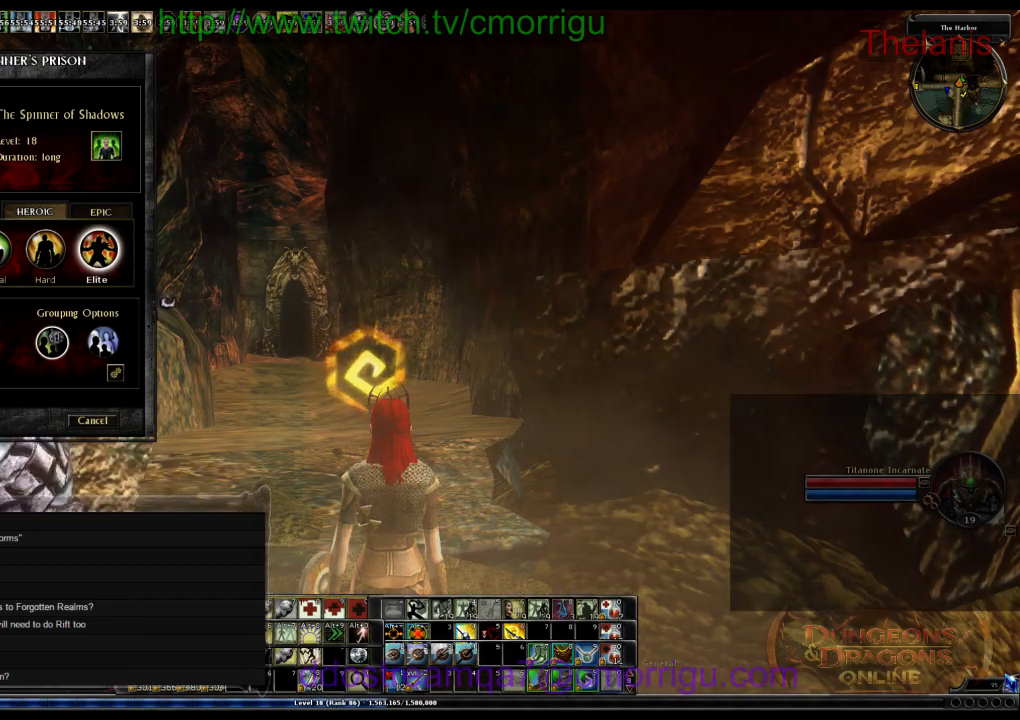
{"keys": [], "events": [[366, "u", "down"], [466, "u", "up"]]}
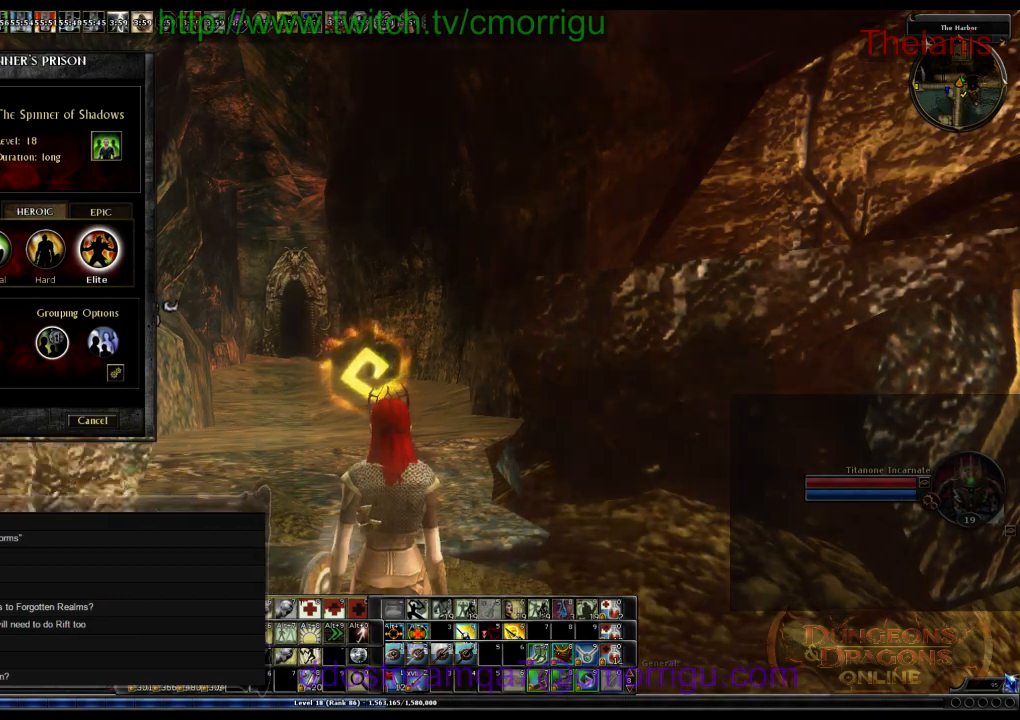
{"keys": [], "events": [[133, "c", "down"], [200, "c", "up"]]}
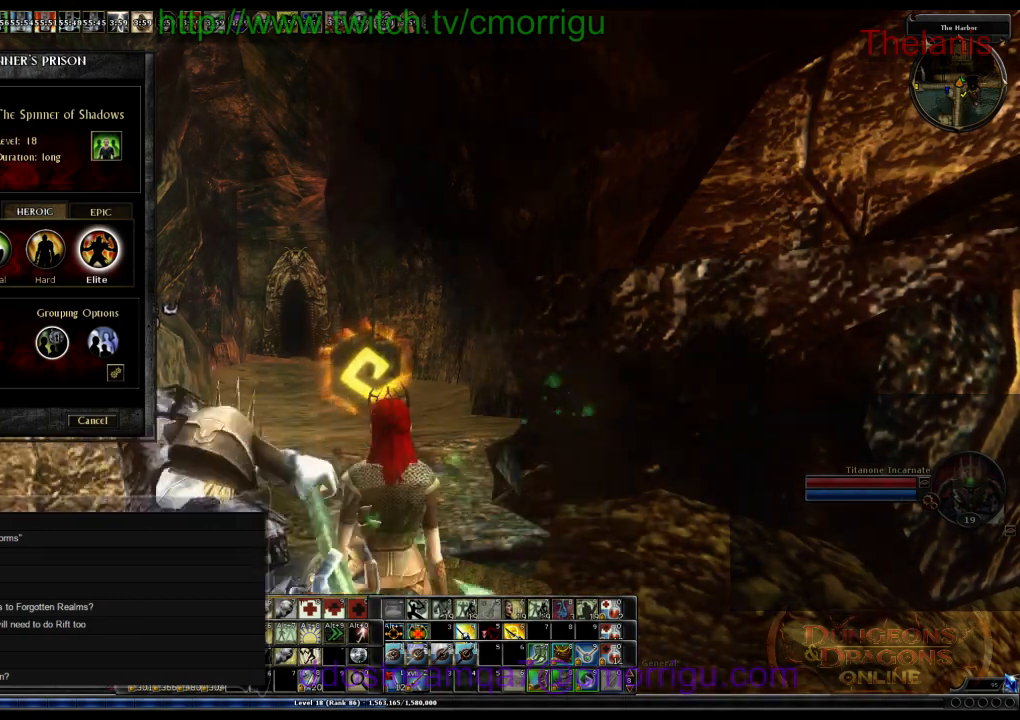
{"keys": [], "events": [[33, "return", "down"], [133, "return", "up"]]}